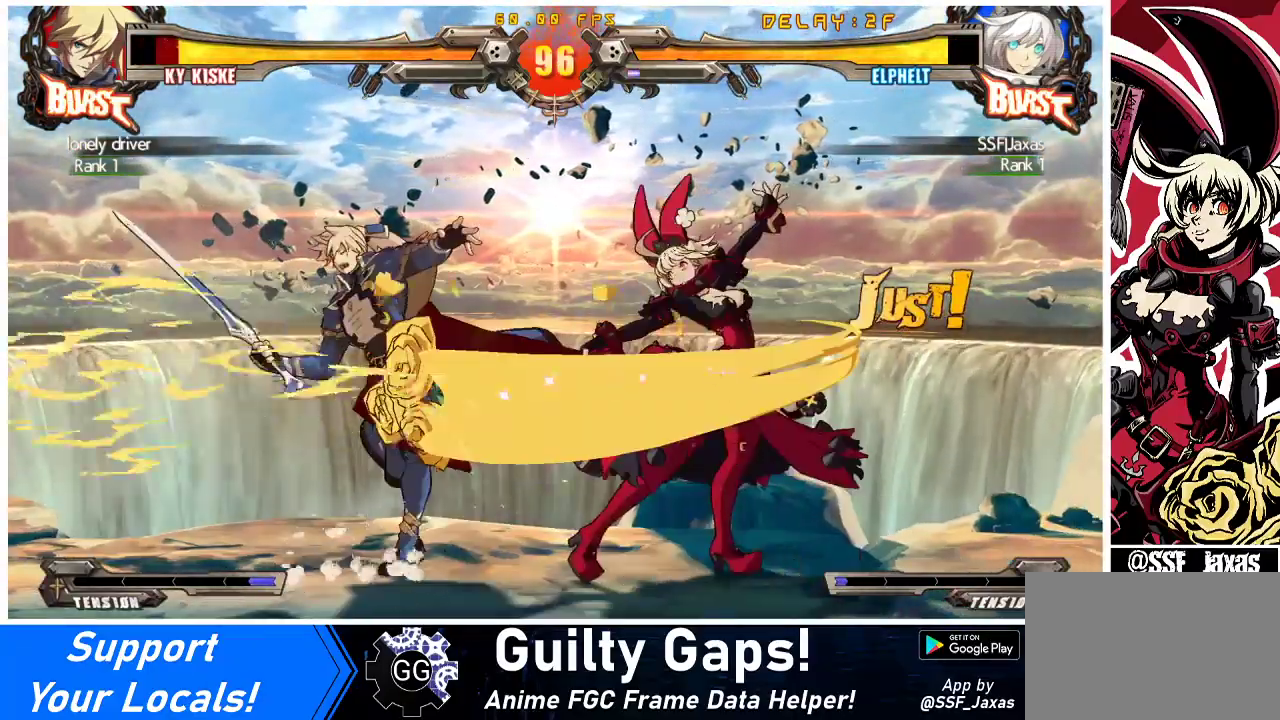
Gameplay with a controller (arcade stick); each line is a JSON object with the inputs held at the frame after it. "events" lists button and stick changes between this image and that frame as [ms after this image, input, new state], when the widget could be followed in between. Not read: L3 R3 other_buttons.
{"buttons": ["DPAD_DOWN"], "events": [[100, "R1", "up"]]}
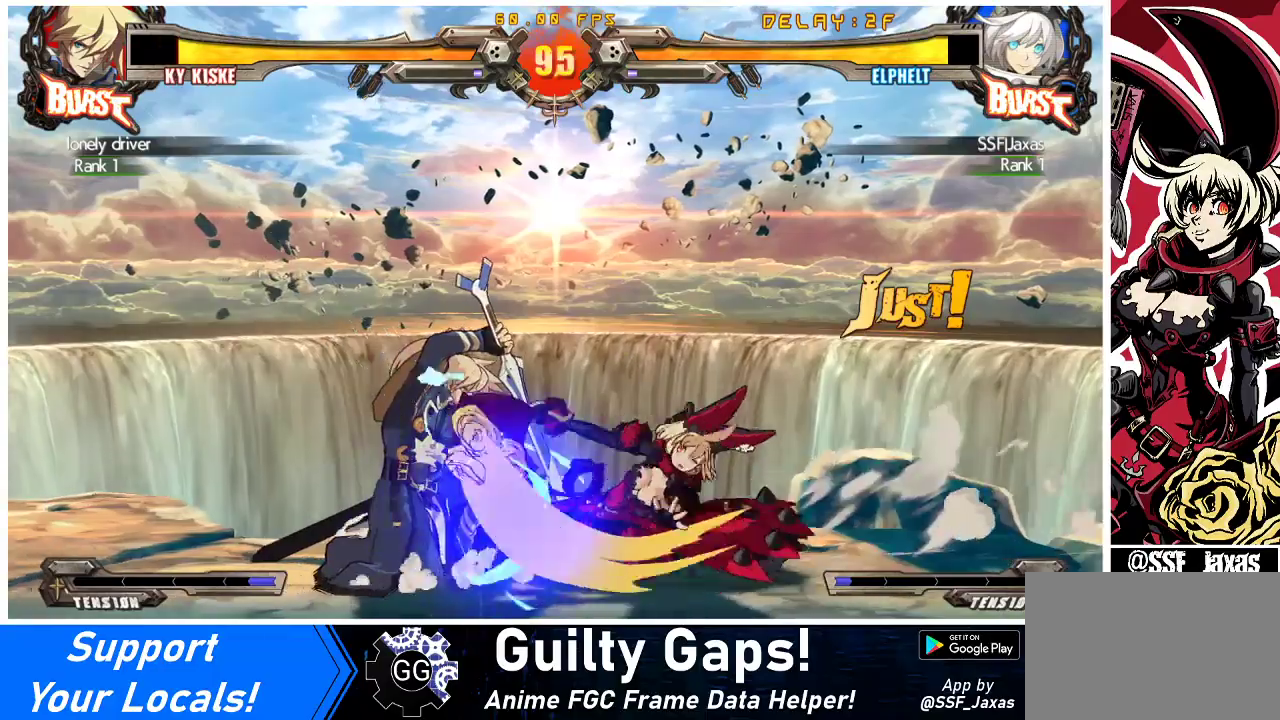
{"buttons": ["CROSS", "DPAD_LEFT"], "events": [[167, "R2", "down"], [300, "DPAD_LEFT", "down"], [300, "R2", "up"], [367, "DPAD_DOWN", "up"], [433, "CROSS", "down"]]}
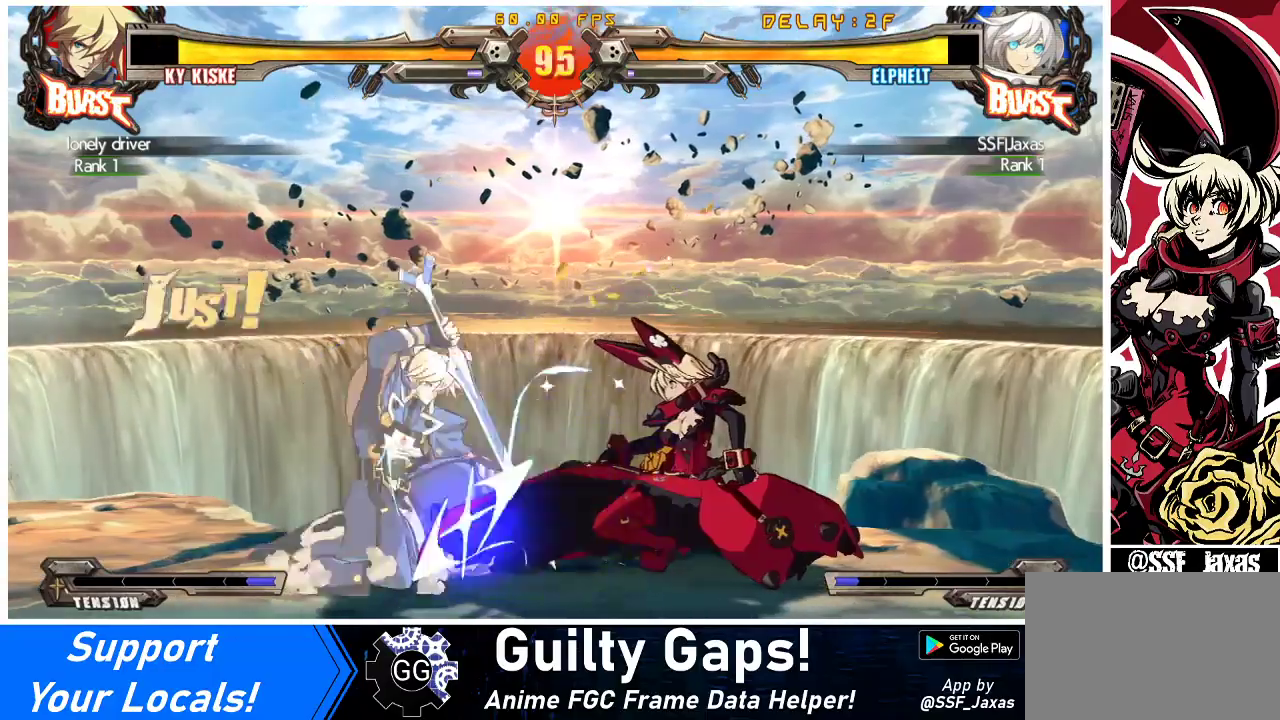
{"buttons": ["DPAD_RIGHT"], "events": [[33, "DPAD_LEFT", "up"], [67, "CROSS", "up"], [300, "DPAD_RIGHT", "down"], [300, "DPAD_UP", "down"], [333, "DPAD_RIGHT", "up"], [367, "DPAD_UP", "up"], [400, "DPAD_RIGHT", "down"]]}
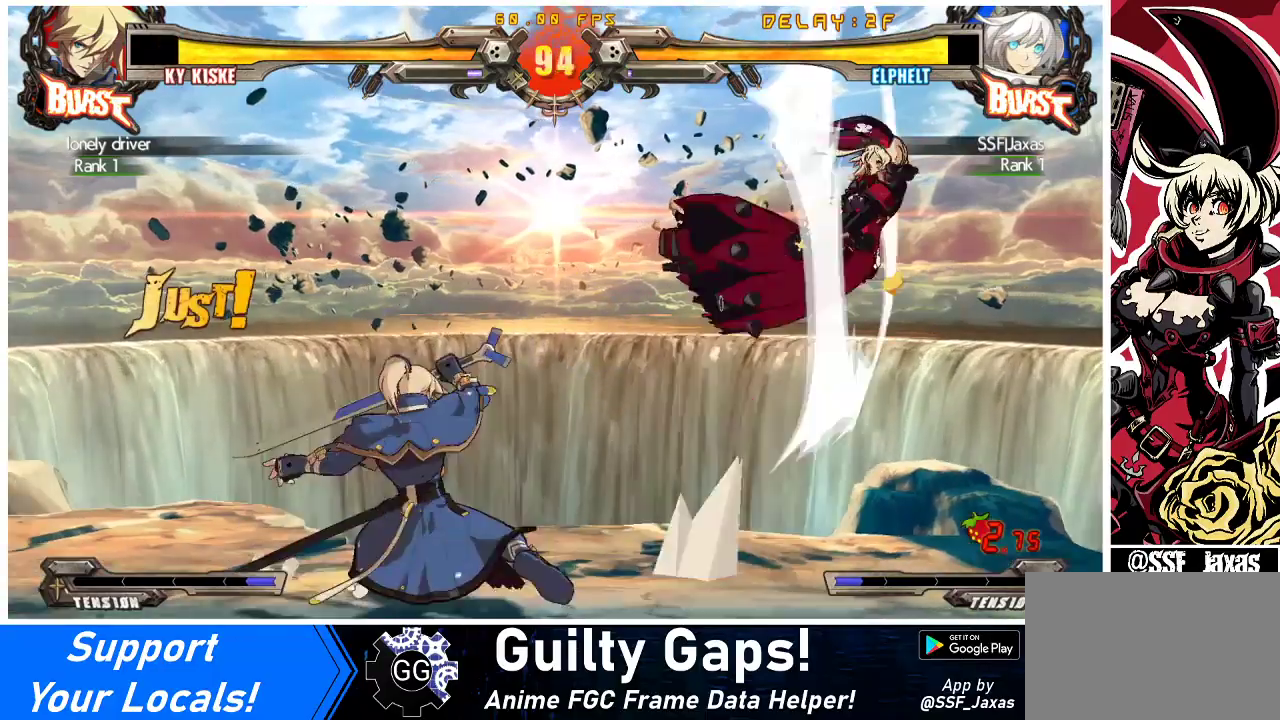
{"buttons": [], "events": [[33, "CROSS", "down"], [200, "CROSS", "up"], [267, "DPAD_RIGHT", "up"], [433, "DPAD_LEFT", "down"], [500, "DPAD_LEFT", "up"]]}
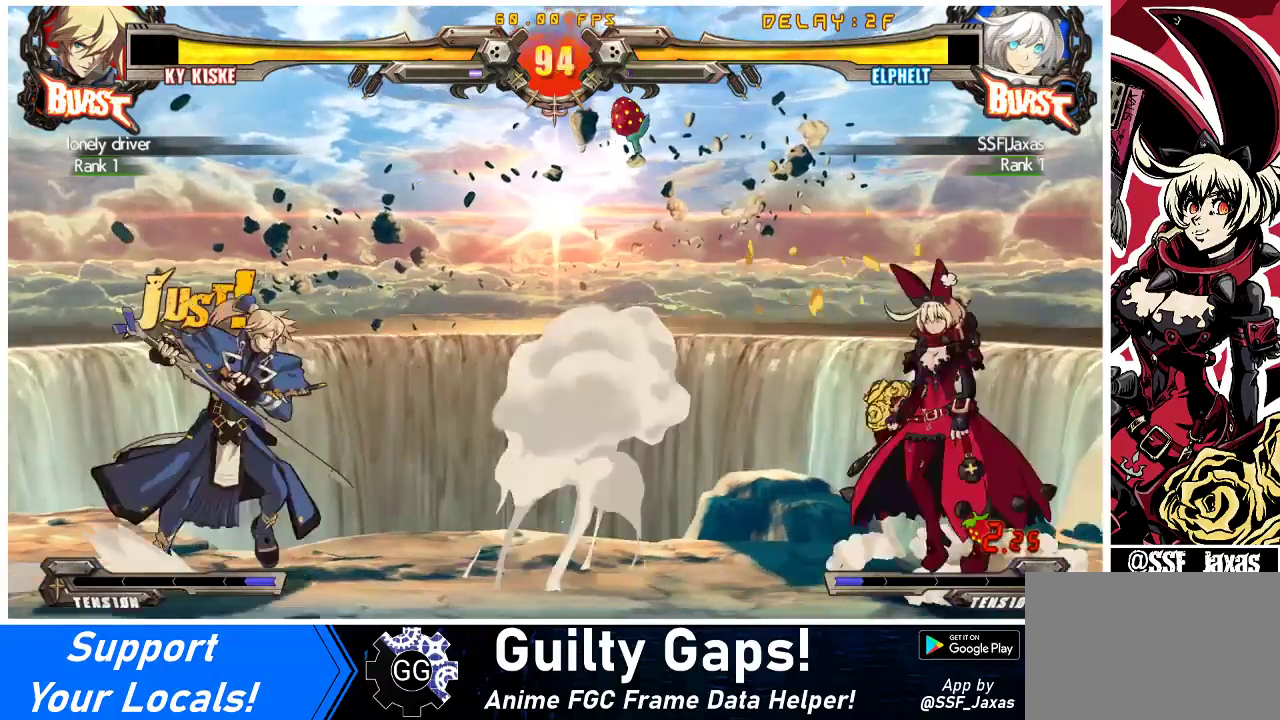
{"buttons": ["DPAD_RIGHT"], "events": [[33, "DPAD_LEFT", "down"], [167, "DPAD_LEFT", "up"], [167, "DPAD_RIGHT", "down"], [167, "DPAD_UP", "down"], [200, "SQUARE", "down"], [200, "TRIANGLE", "down"], [233, "TRIANGLE", "up"], [267, "DPAD_UP", "up"], [267, "SQUARE", "up"]]}
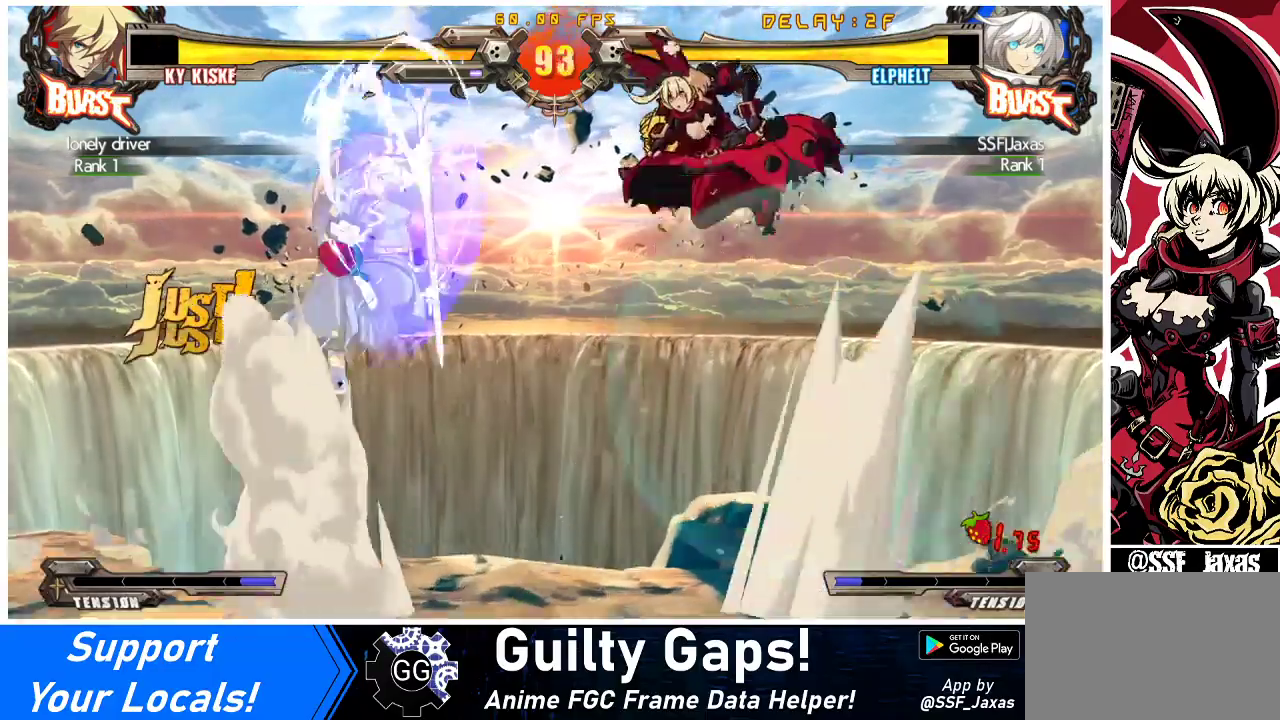
{"buttons": ["DPAD_LEFT"], "events": [[233, "DPAD_RIGHT", "up"], [233, "TRIANGLE", "down"], [333, "DPAD_LEFT", "down"], [333, "TRIANGLE", "up"]]}
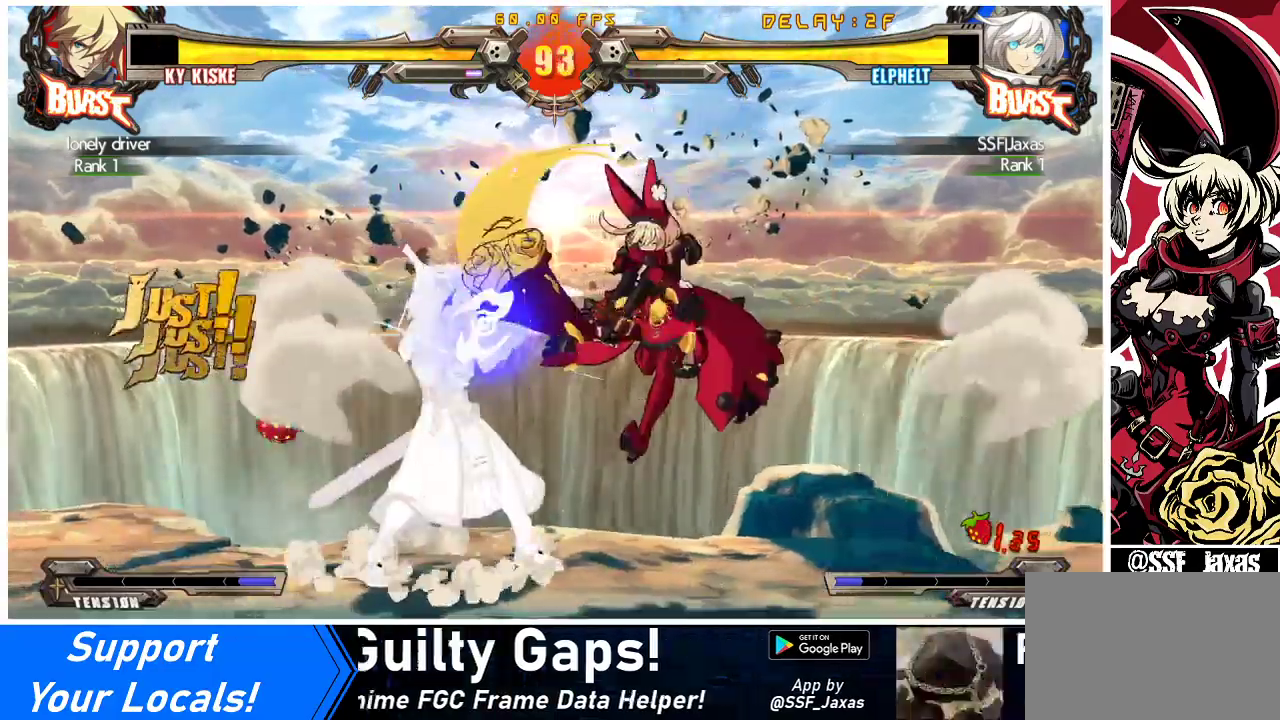
{"buttons": [], "events": [[100, "DPAD_LEFT", "up"], [233, "TRIANGLE", "down"], [367, "TRIANGLE", "up"]]}
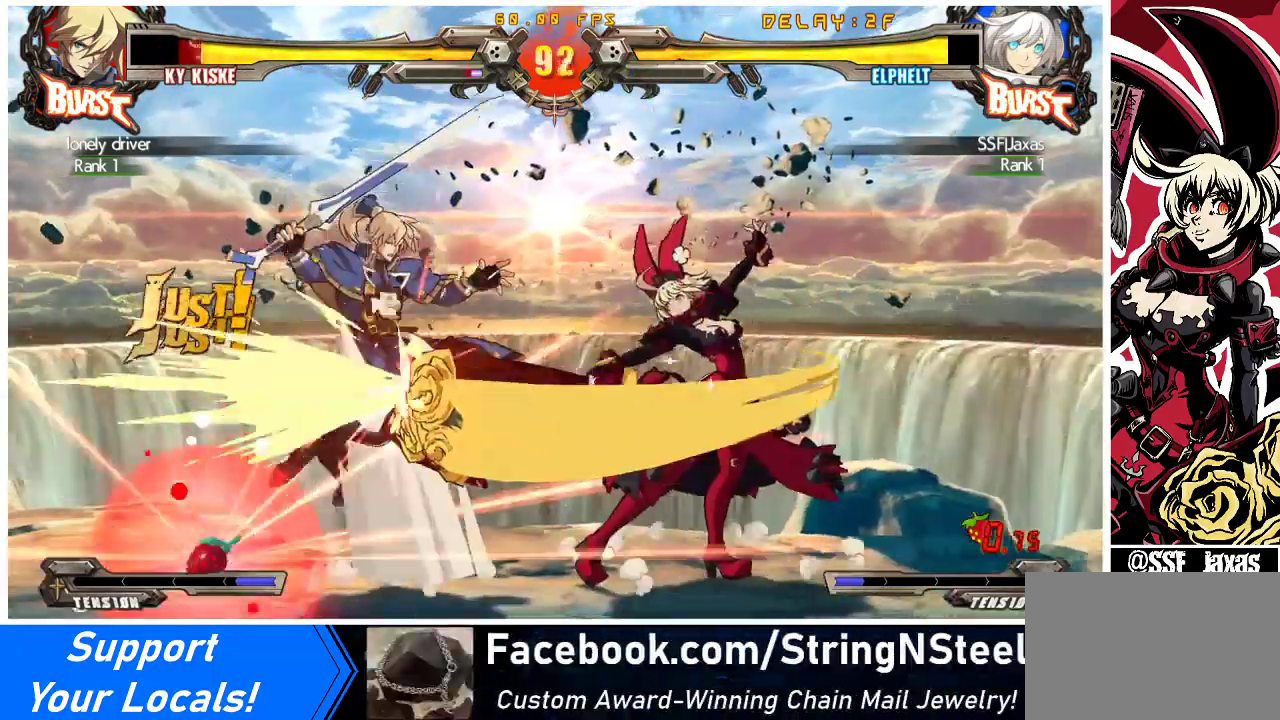
{"buttons": ["DPAD_LEFT"], "events": [[367, "DPAD_LEFT", "down"], [400, "DPAD_LEFT", "up"], [467, "DPAD_LEFT", "down"]]}
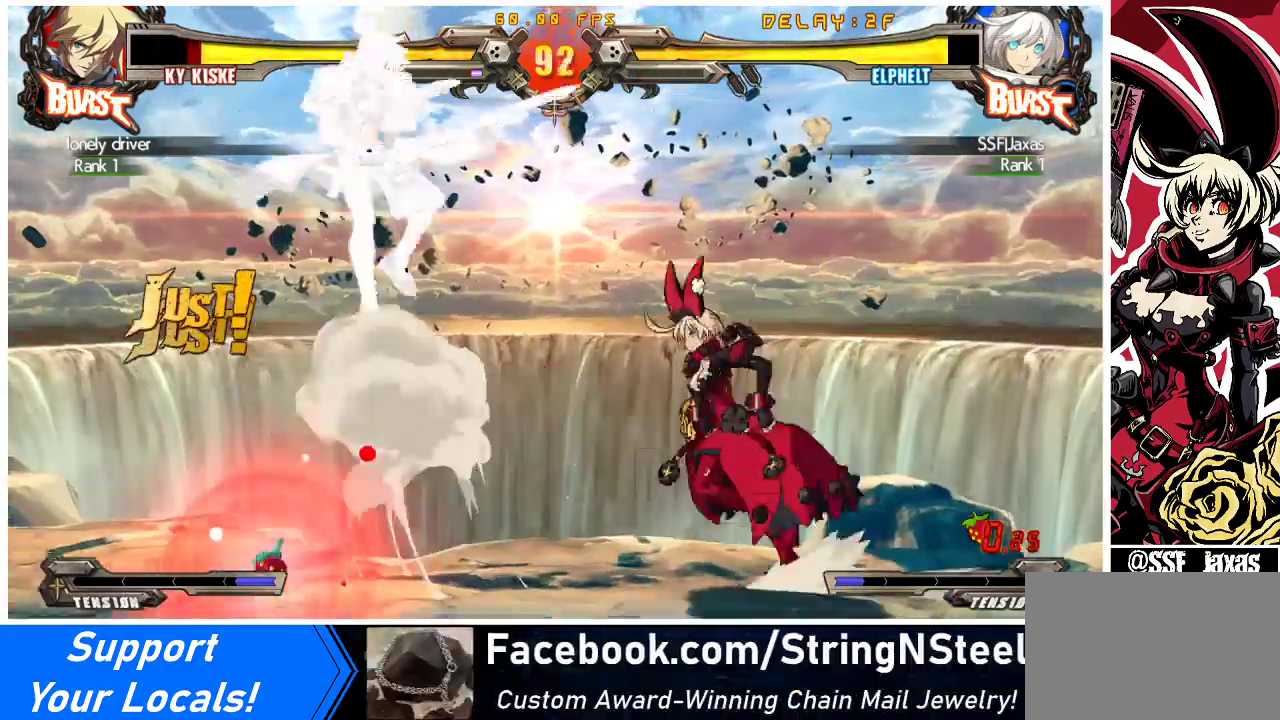
{"buttons": ["DPAD_RIGHT"], "events": [[167, "DPAD_LEFT", "up"], [233, "DPAD_RIGHT", "down"], [300, "TRIANGLE", "down"], [333, "SQUARE", "down"], [400, "TRIANGLE", "up"], [433, "SQUARE", "up"]]}
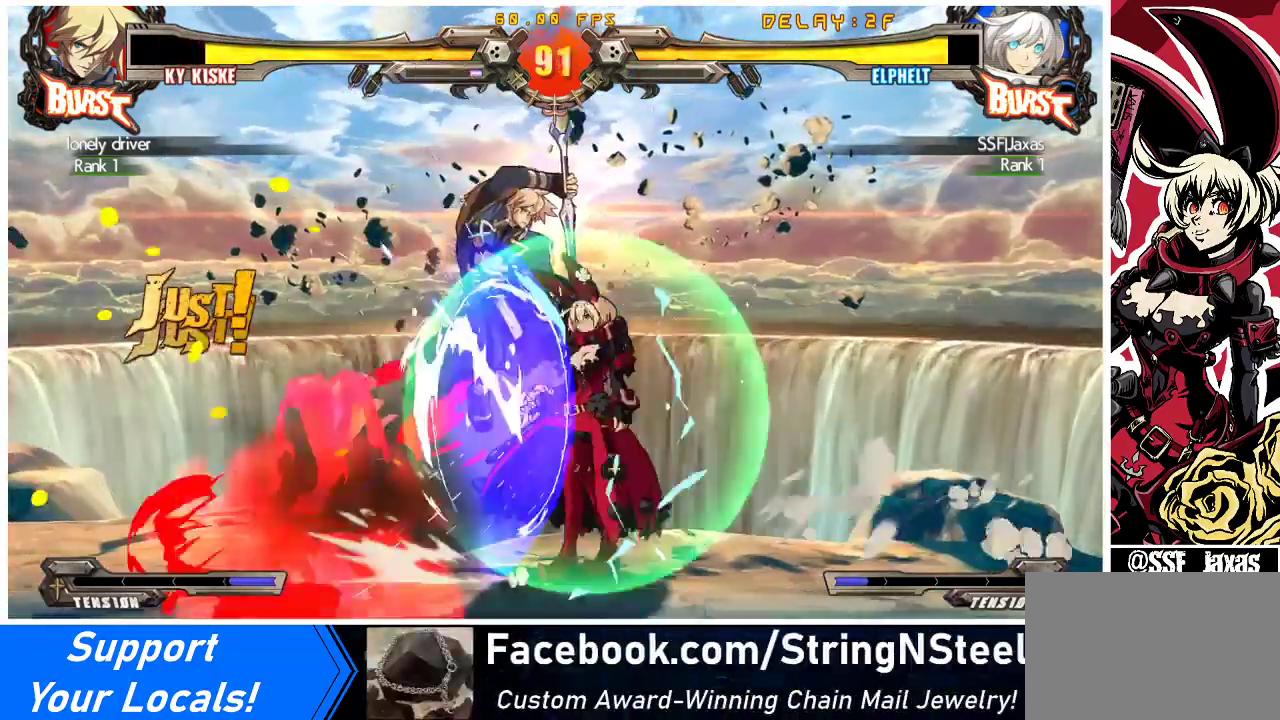
{"buttons": ["DPAD_DOWN"], "events": [[267, "TRIANGLE", "down"], [333, "DPAD_RIGHT", "up"], [367, "TRIANGLE", "up"], [433, "DPAD_DOWN", "down"]]}
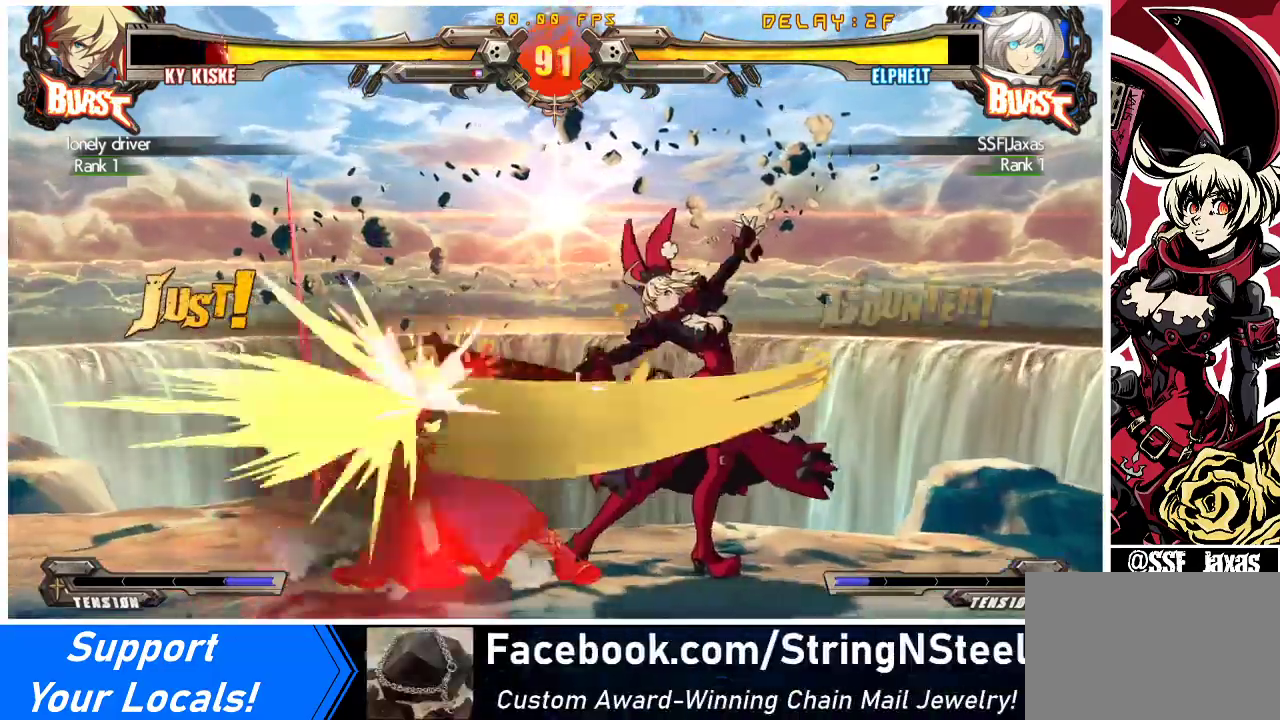
{"buttons": ["DPAD_DOWN"], "events": [[33, "R1", "down"], [267, "R1", "up"]]}
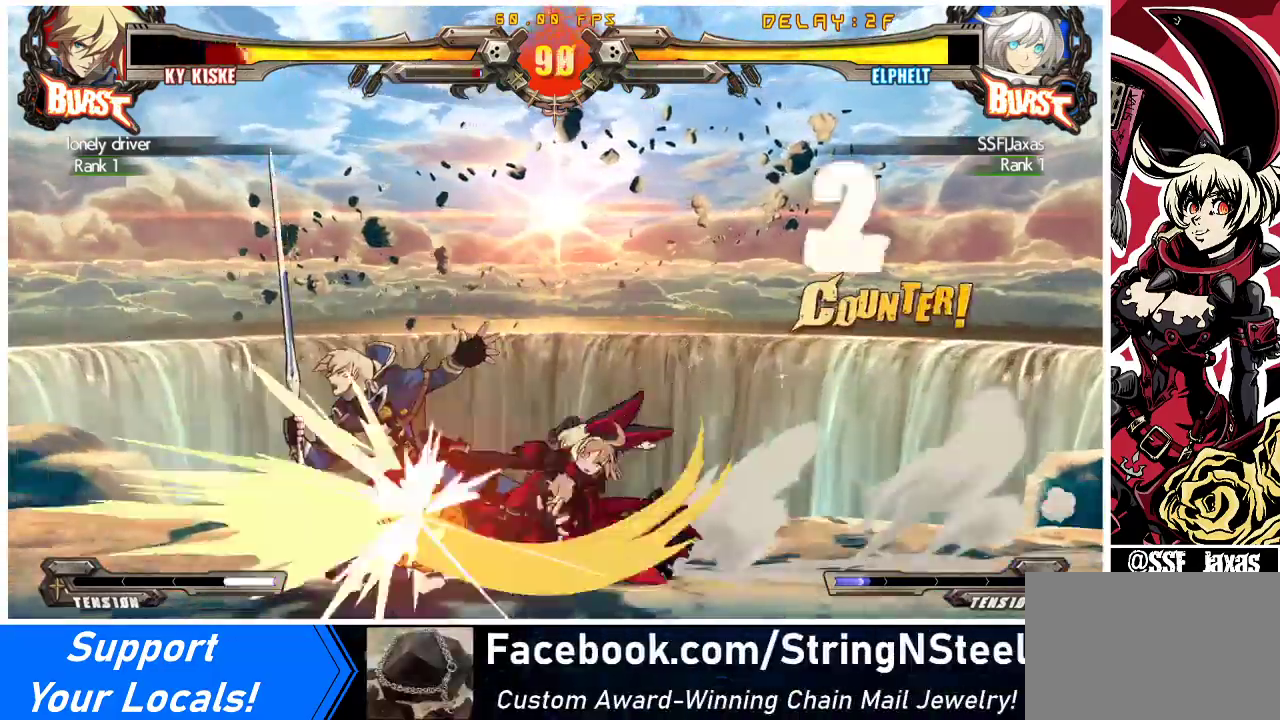
{"buttons": ["DPAD_RIGHT"], "events": [[433, "DPAD_RIGHT", "down"], [500, "DPAD_DOWN", "up"]]}
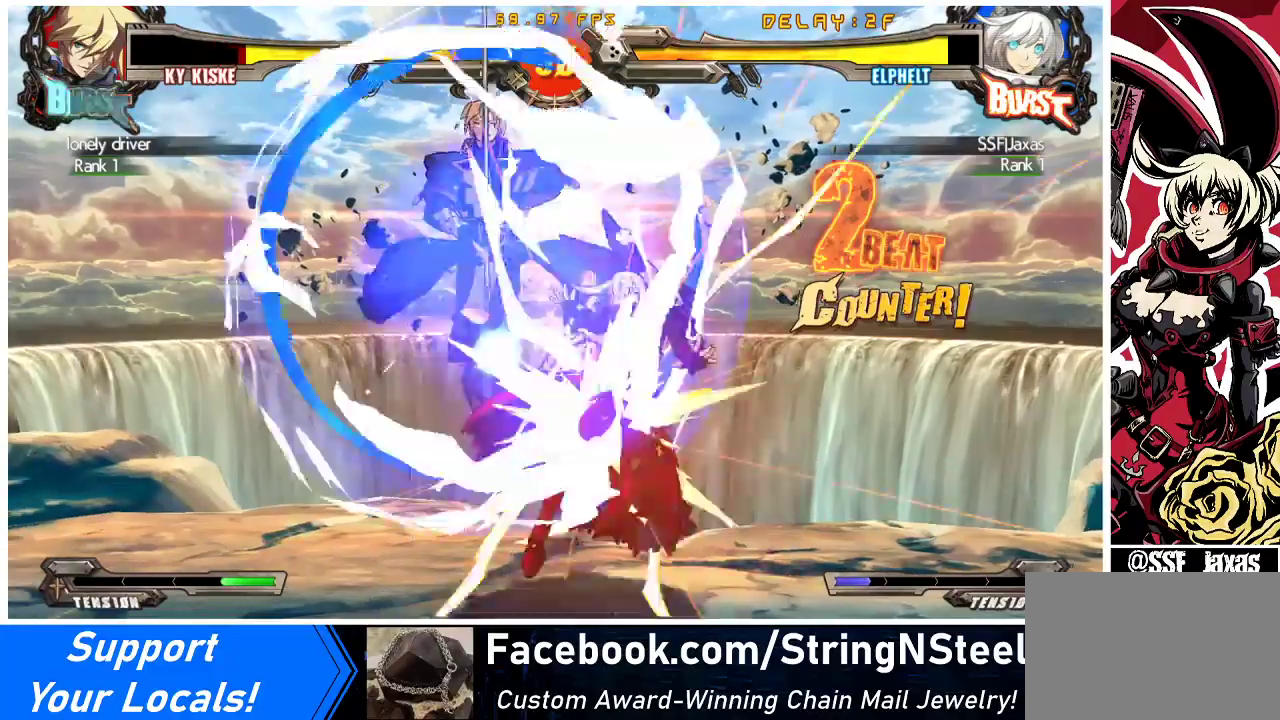
{"buttons": ["SQUARE"], "events": [[400, "DPAD_RIGHT", "up"], [433, "SQUARE", "down"]]}
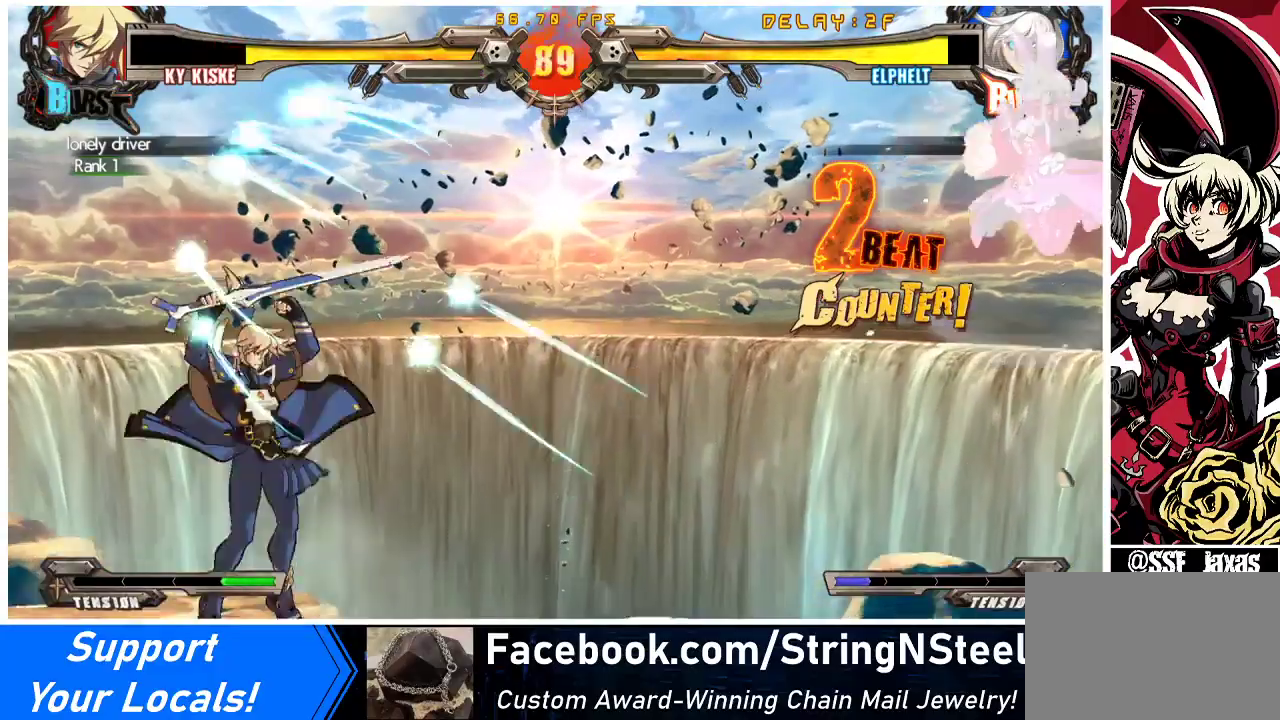
{"buttons": [], "events": [[33, "DPAD_DOWN", "down"], [67, "SQUARE", "up"], [100, "DPAD_LEFT", "down"], [167, "DPAD_DOWN", "up"], [233, "DPAD_LEFT", "up"]]}
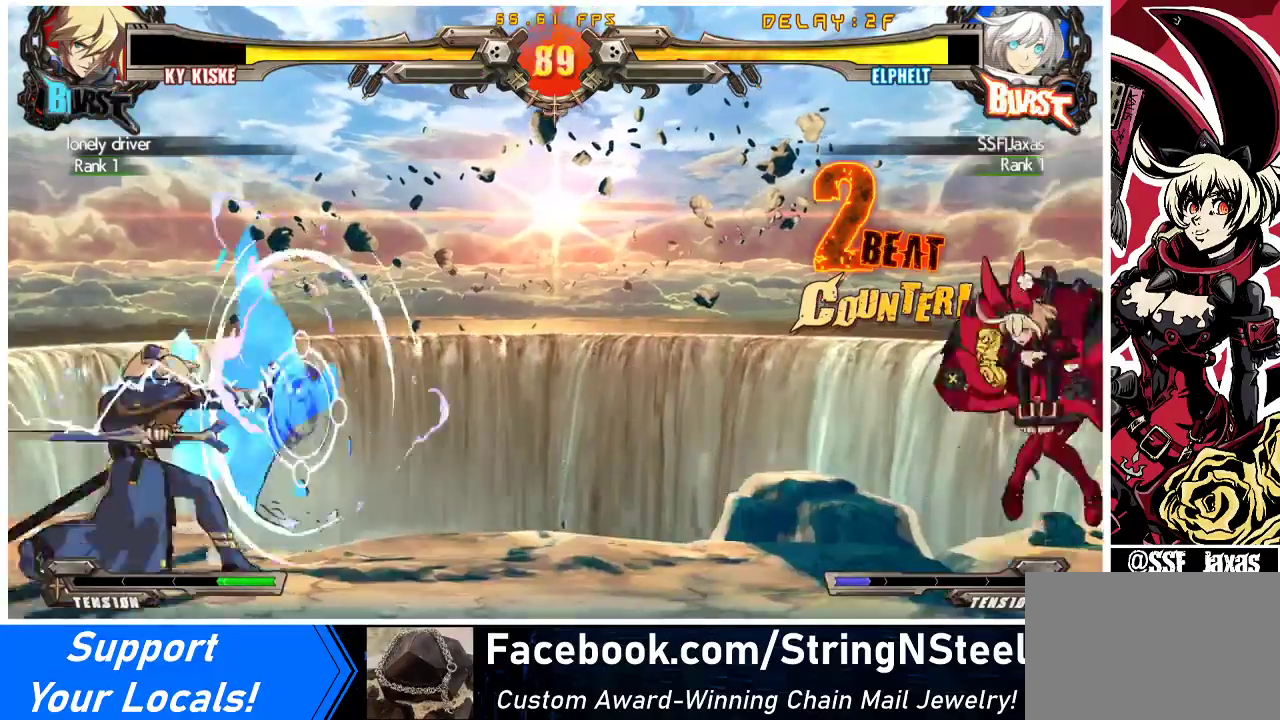
{"buttons": ["DPAD_UP", "DPAD_RIGHT"], "events": [[133, "DPAD_LEFT", "down"], [167, "DPAD_LEFT", "up"], [233, "DPAD_LEFT", "down"], [400, "DPAD_LEFT", "up"], [400, "DPAD_RIGHT", "down"], [400, "DPAD_UP", "down"]]}
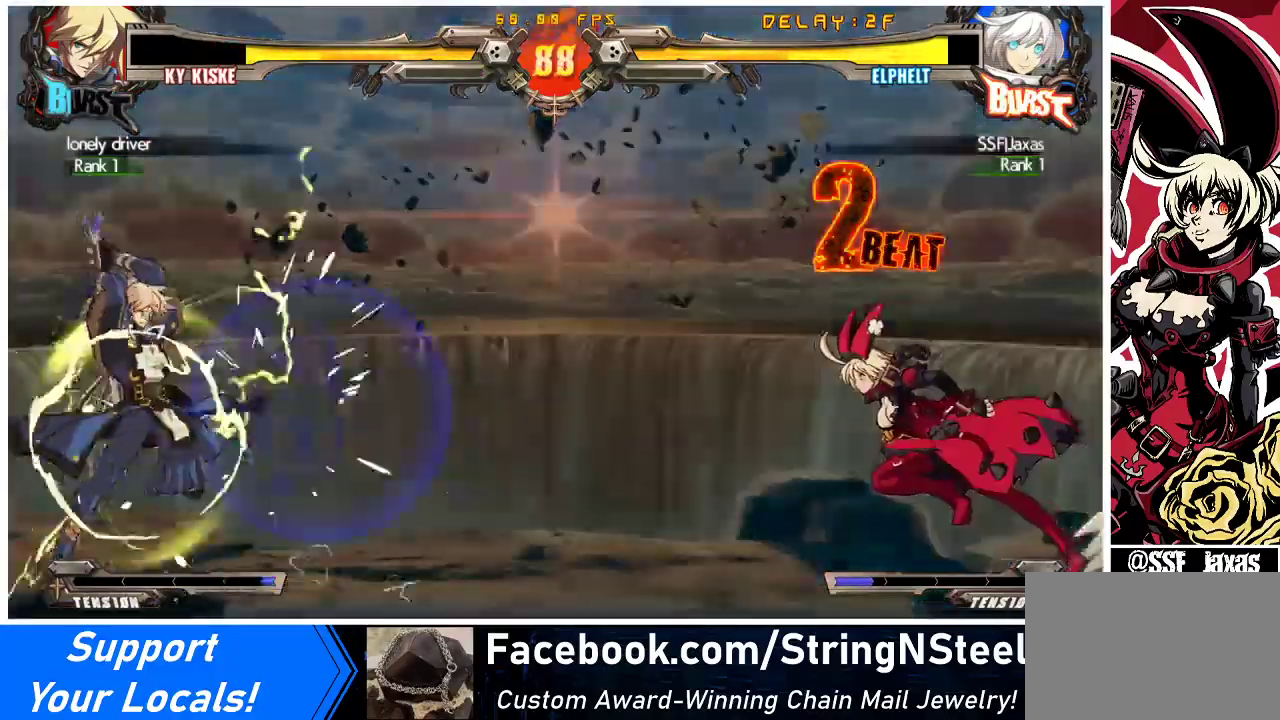
{"buttons": ["DPAD_RIGHT"], "events": [[67, "DPAD_UP", "up"], [400, "DPAD_UP", "down"], [500, "DPAD_UP", "up"]]}
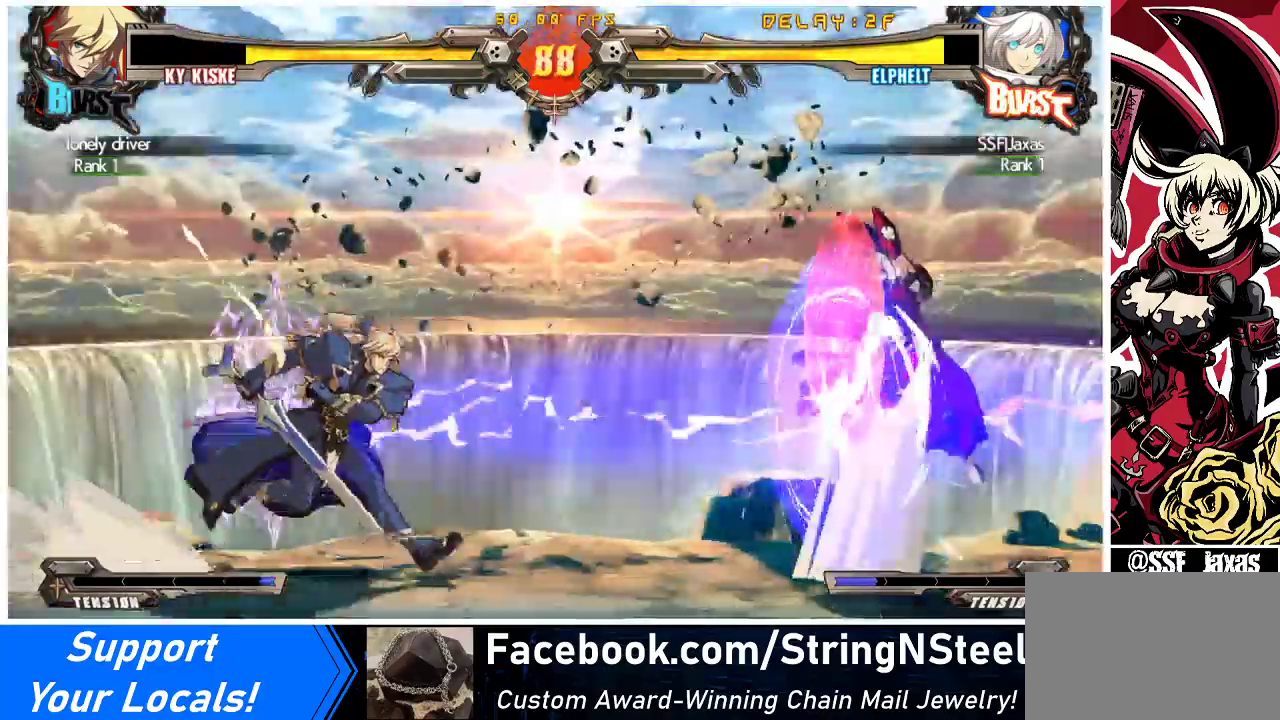
{"buttons": ["SQUARE", "TRIANGLE", "DPAD_DOWN", "DPAD_RIGHT"], "events": [[333, "DPAD_DOWN", "down"], [400, "SQUARE", "down"], [400, "TRIANGLE", "down"]]}
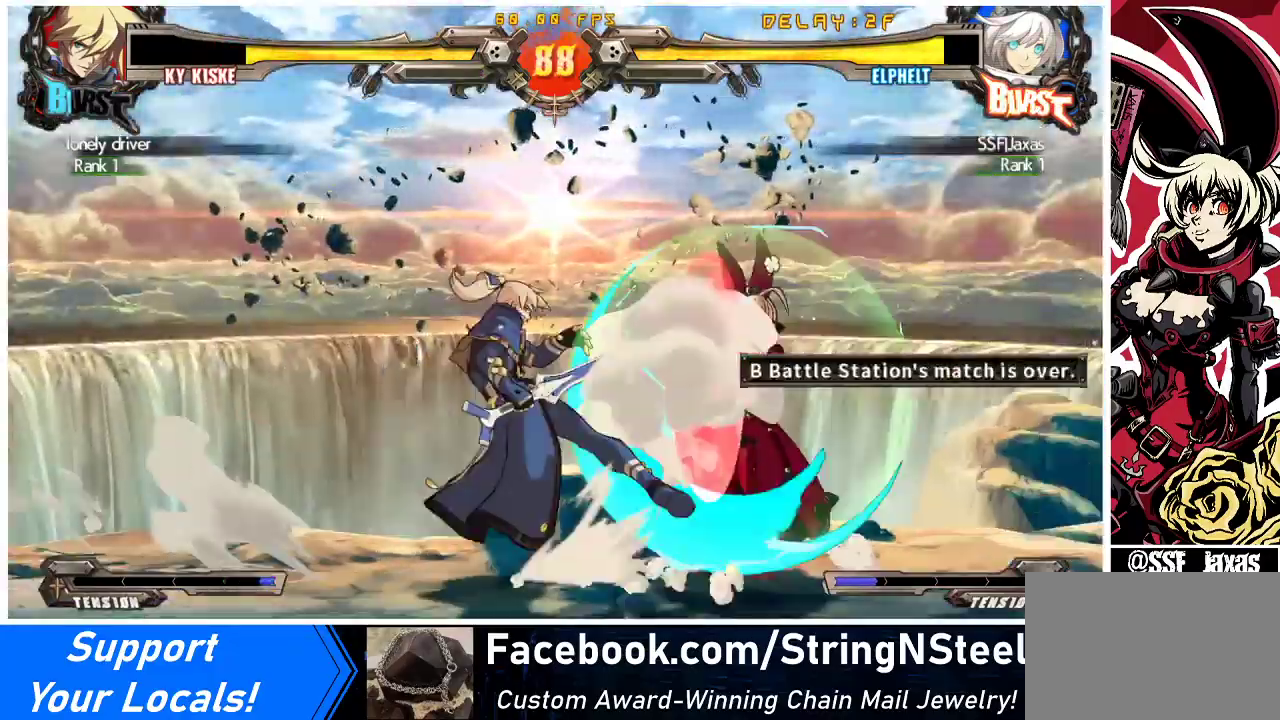
{"buttons": ["DPAD_DOWN", "DPAD_RIGHT"], "events": [[200, "SQUARE", "up"], [200, "TRIANGLE", "up"]]}
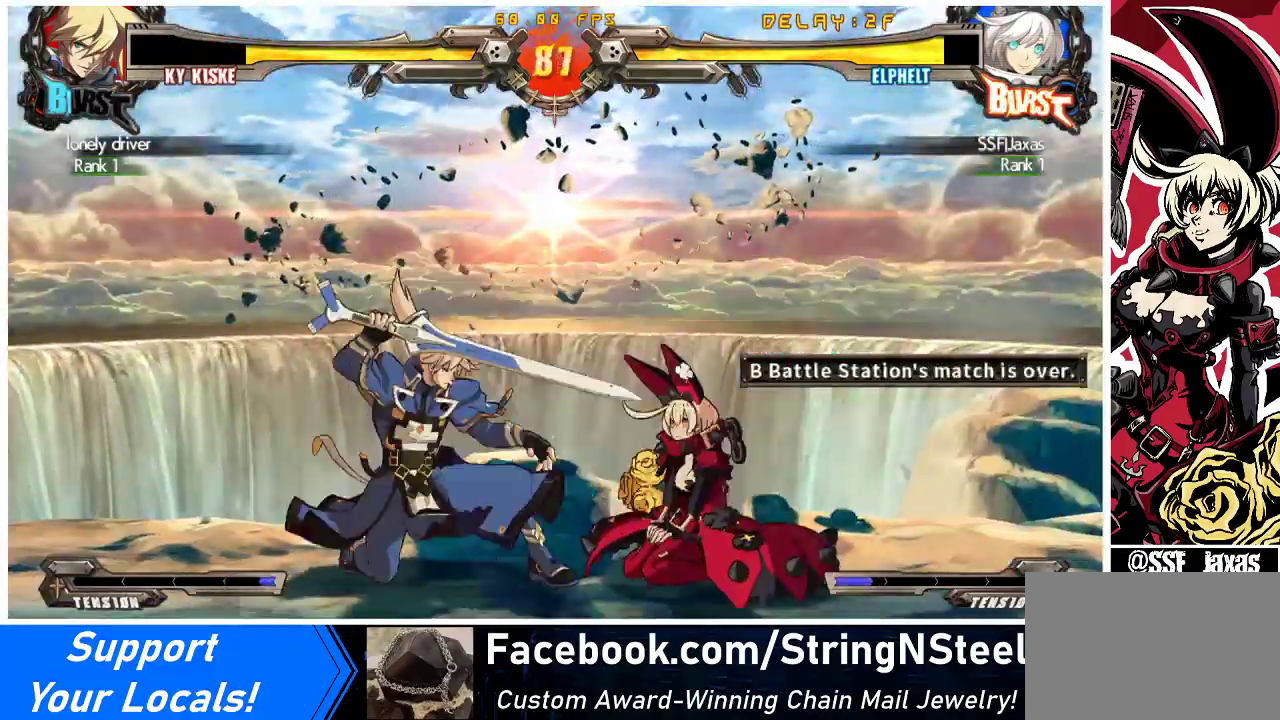
{"buttons": ["DPAD_DOWN"], "events": [[33, "DPAD_DOWN", "up"], [33, "TRIANGLE", "down"], [100, "DPAD_RIGHT", "up"], [167, "TRIANGLE", "up"], [200, "DPAD_DOWN", "down"], [300, "R1", "down"], [500, "R1", "up"]]}
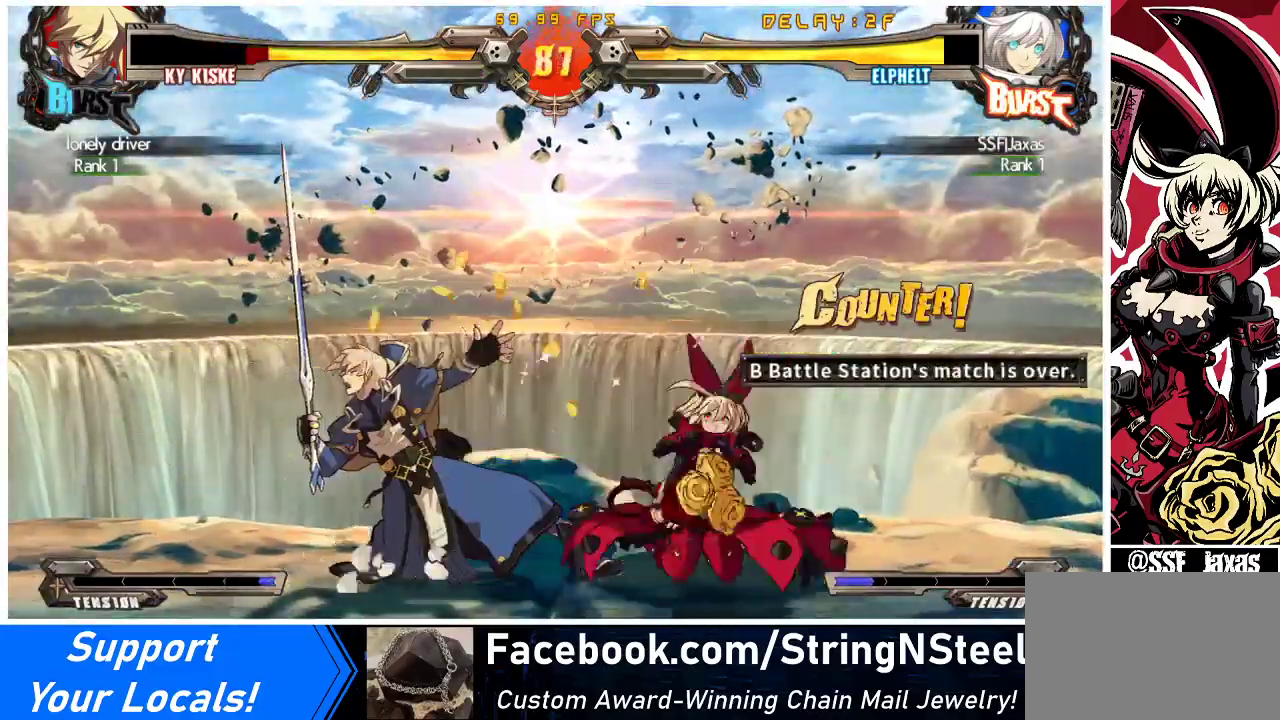
{"buttons": ["DPAD_DOWN"], "events": []}
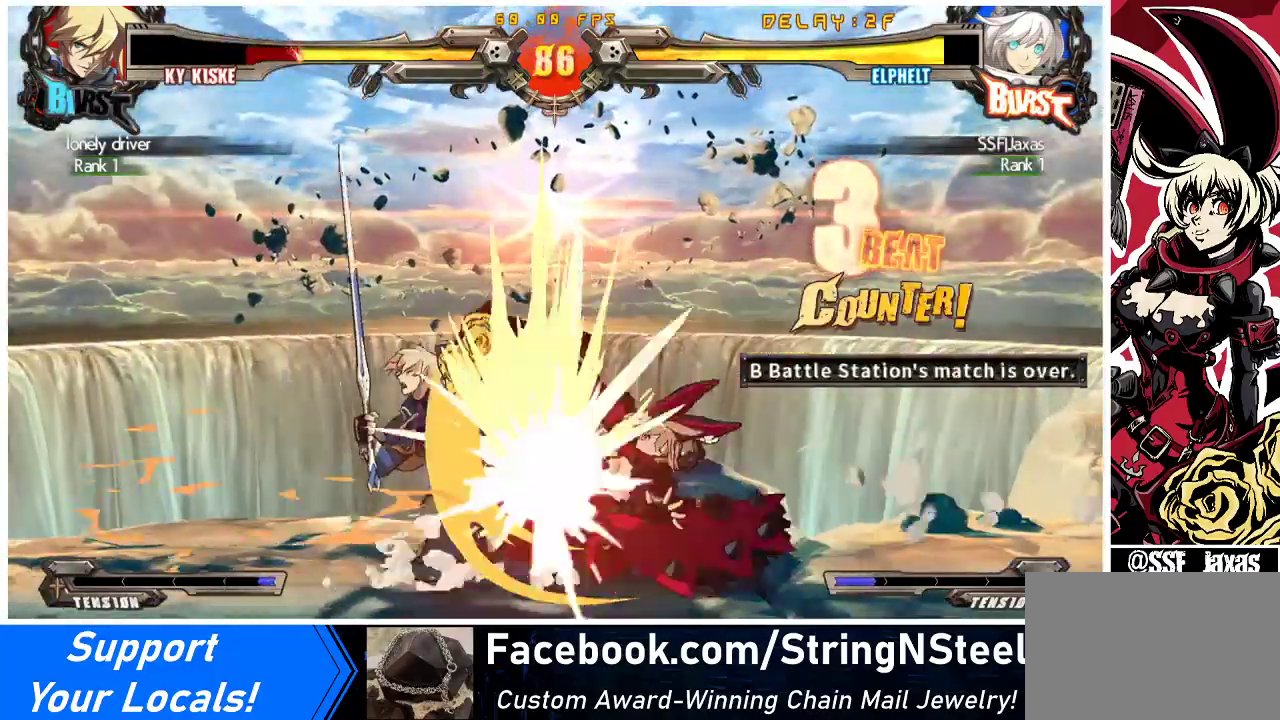
{"buttons": ["SQUARE"], "events": [[67, "R2", "down"], [233, "DPAD_RIGHT", "down"], [233, "R2", "up"], [267, "DPAD_DOWN", "up"], [367, "SQUARE", "down"], [433, "DPAD_RIGHT", "up"]]}
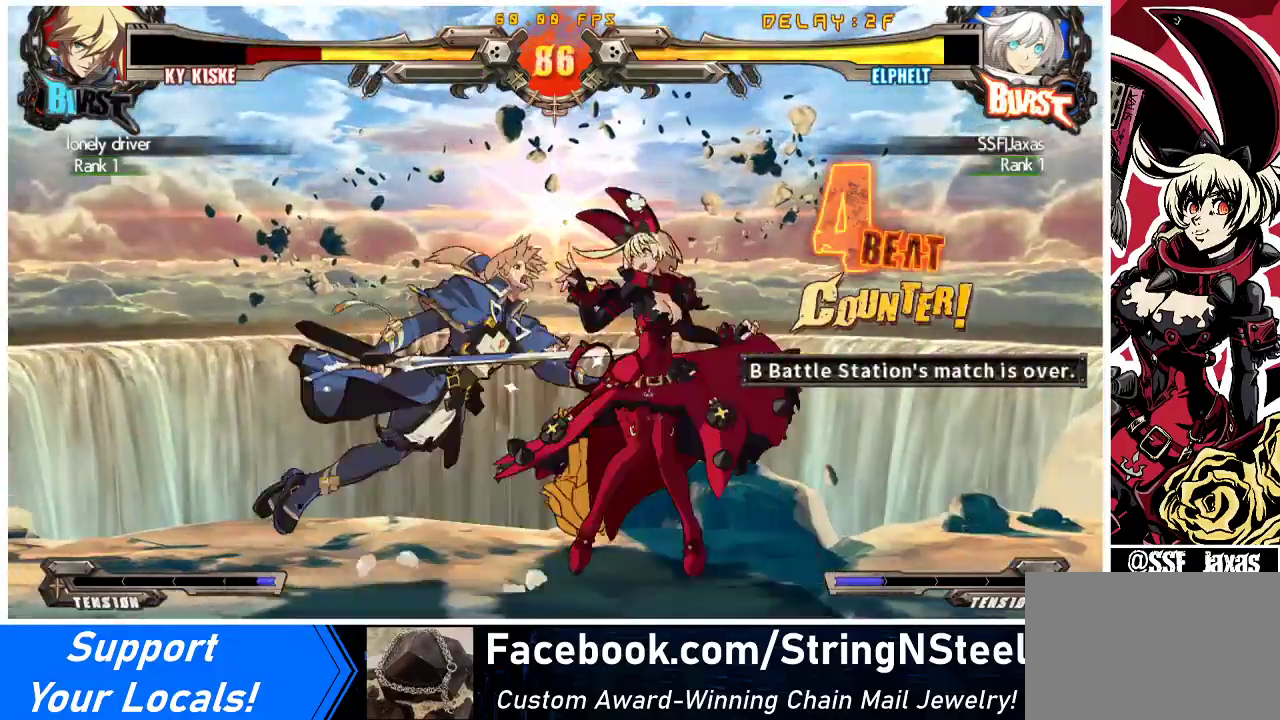
{"buttons": [], "events": [[33, "SQUARE", "up"]]}
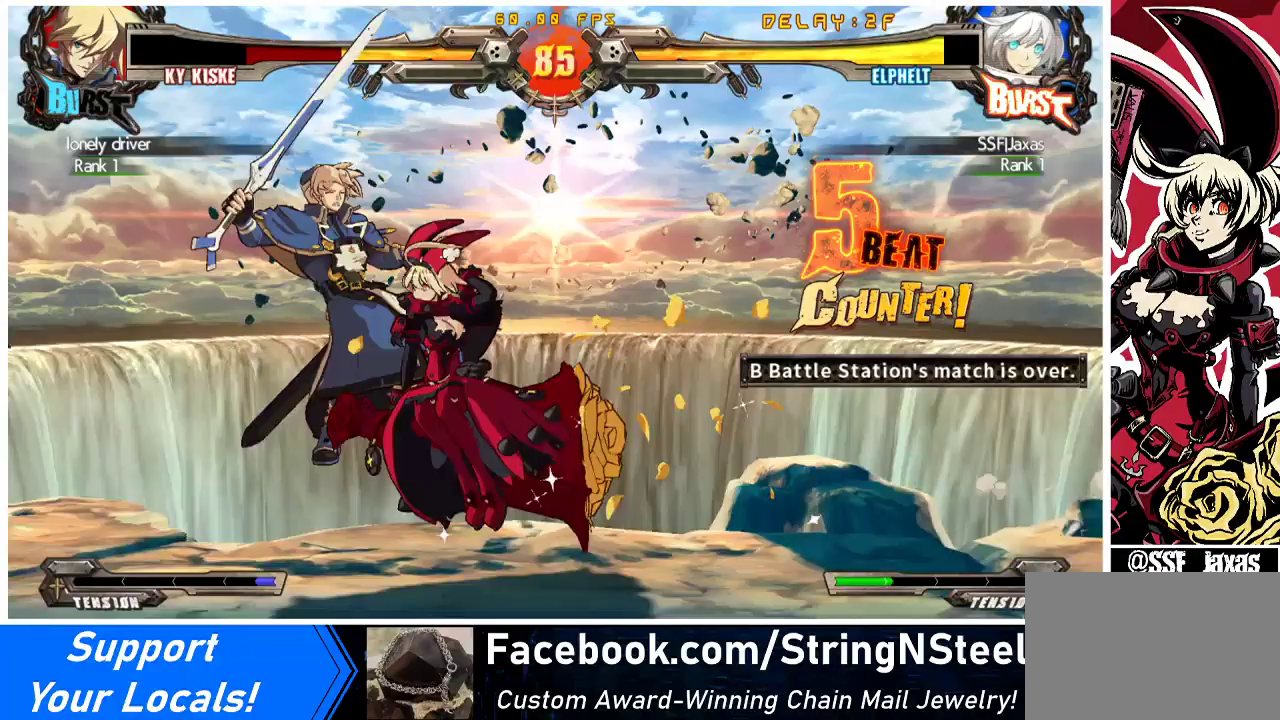
{"buttons": [], "events": [[100, "DPAD_DOWN", "down"], [167, "DPAD_LEFT", "down"], [267, "DPAD_DOWN", "up"], [300, "CROSS", "down"], [367, "DPAD_LEFT", "up"], [433, "CROSS", "up"]]}
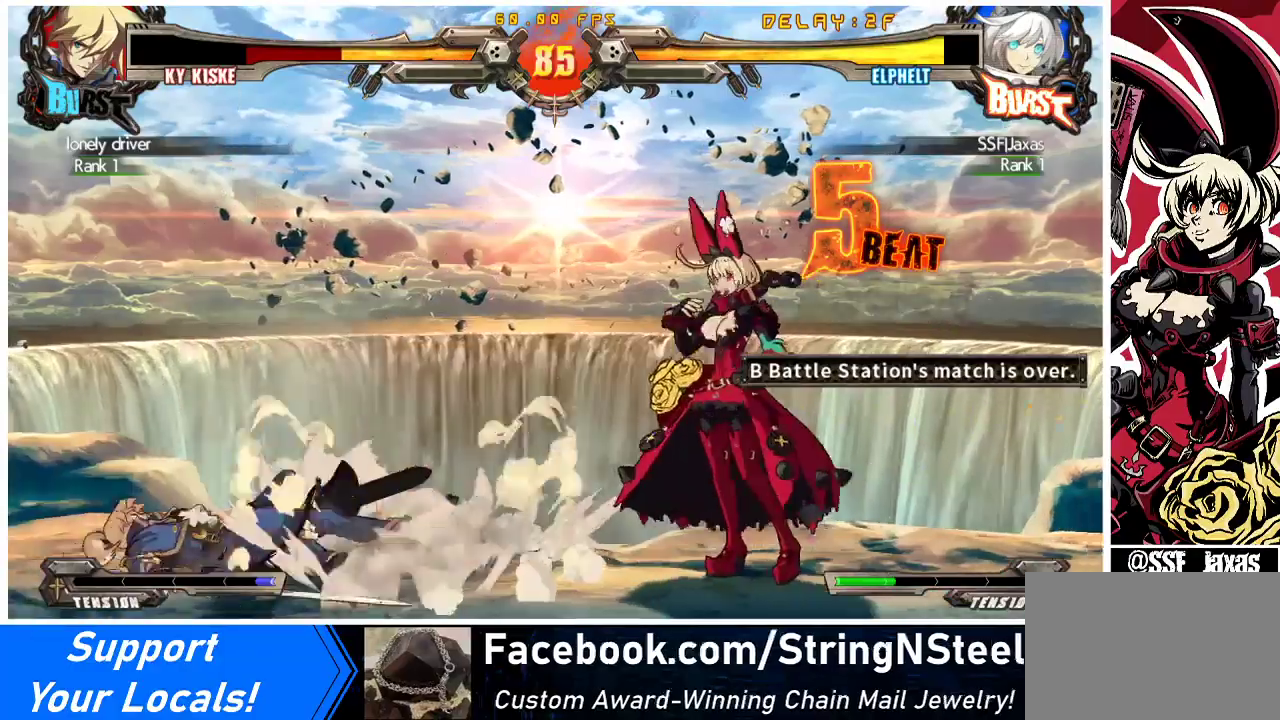
{"buttons": ["DPAD_LEFT"], "events": [[233, "DPAD_LEFT", "down"], [333, "DPAD_LEFT", "up"], [367, "DPAD_LEFT", "down"]]}
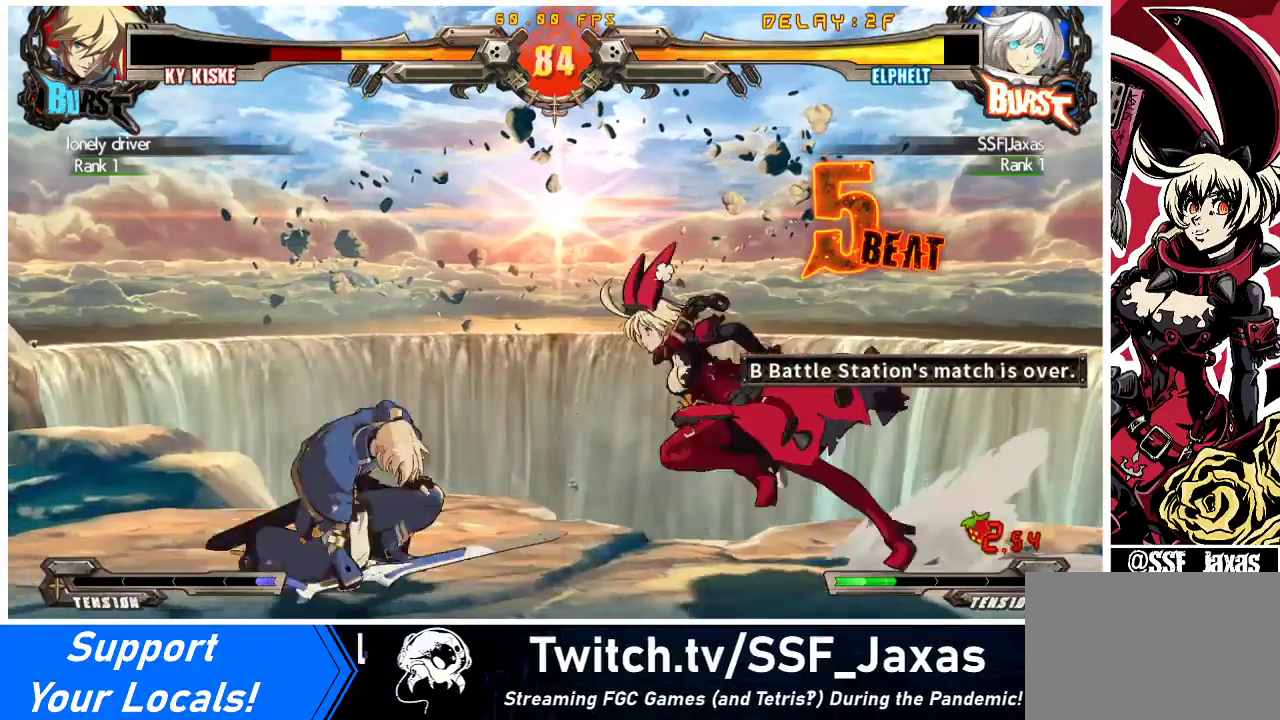
{"buttons": ["DPAD_DOWN"], "events": [[33, "DPAD_LEFT", "up"], [67, "TRIANGLE", "down"], [167, "DPAD_DOWN", "down"], [167, "TRIANGLE", "up"], [267, "R1", "down"], [500, "R1", "up"]]}
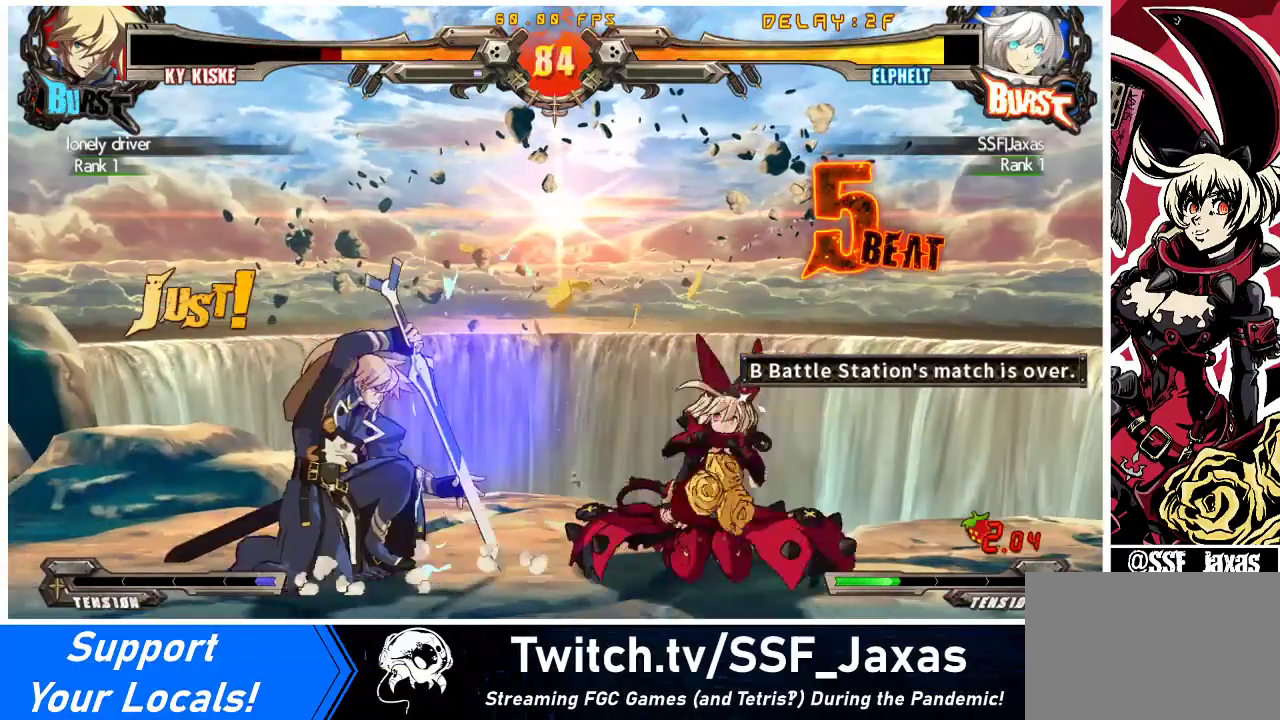
{"buttons": ["DPAD_DOWN"], "events": []}
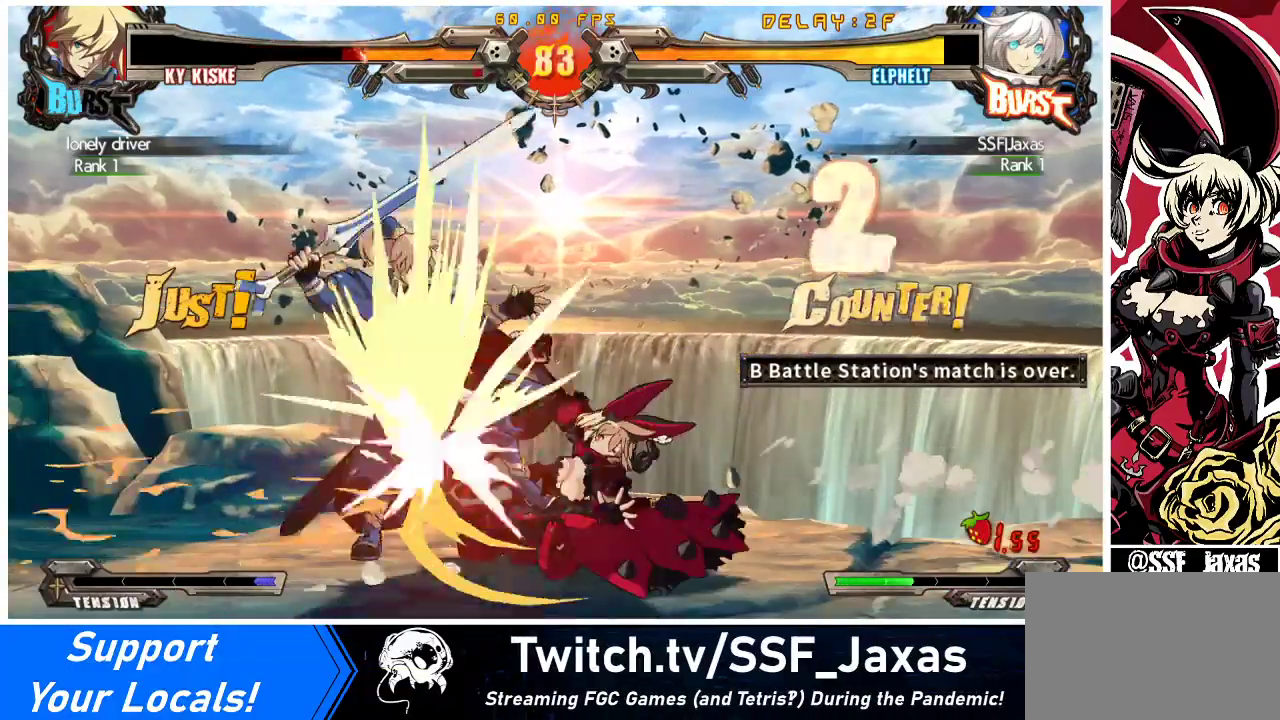
{"buttons": ["TRIANGLE", "DPAD_RIGHT"], "events": [[300, "DPAD_DOWN", "up"], [333, "DPAD_RIGHT", "down"], [500, "TRIANGLE", "down"]]}
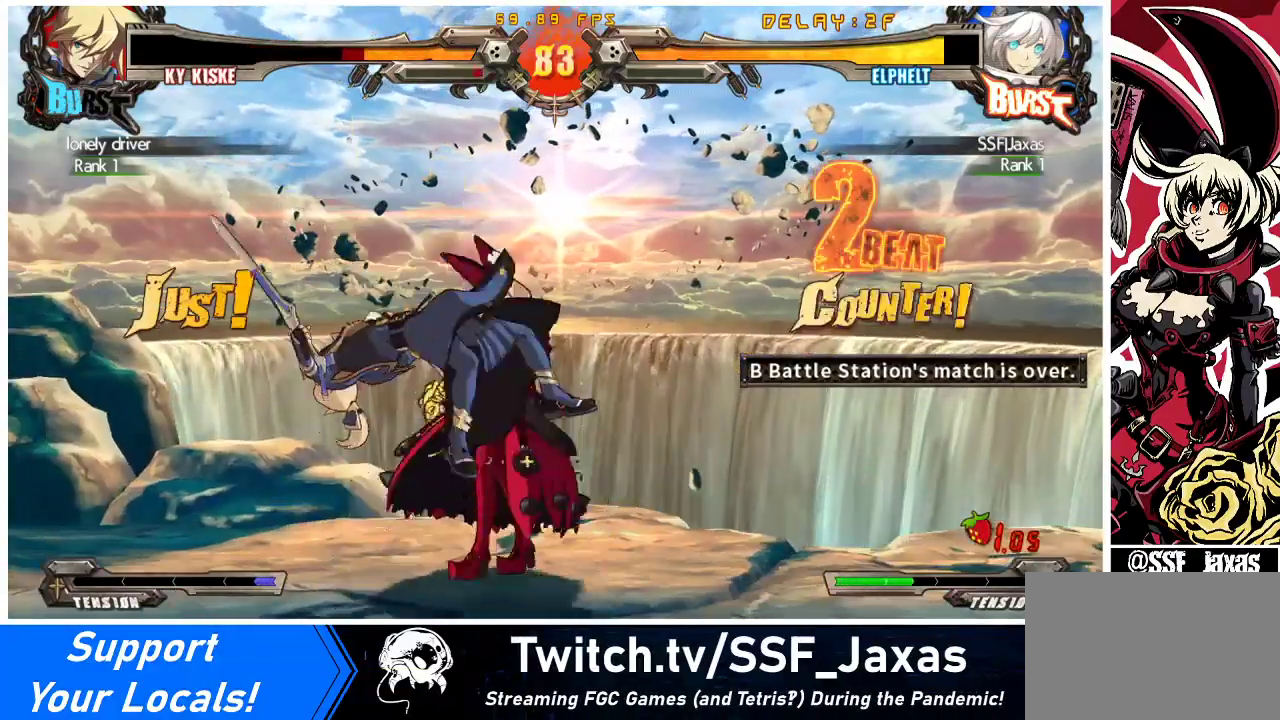
{"buttons": ["DPAD_DOWN"], "events": [[100, "DPAD_RIGHT", "up"], [133, "TRIANGLE", "up"], [233, "DPAD_DOWN", "down"], [400, "CROSS", "down"], [500, "CROSS", "up"]]}
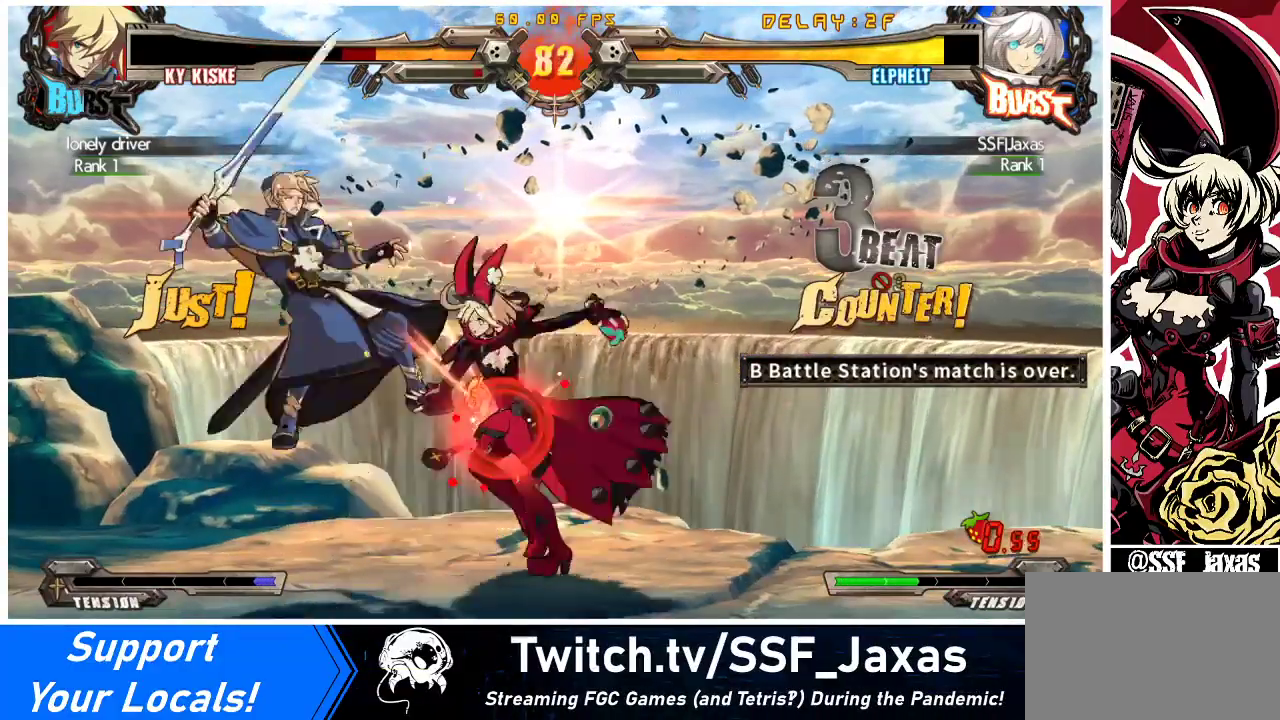
{"buttons": ["DPAD_LEFT"], "events": [[300, "DPAD_DOWN", "up"], [433, "DPAD_LEFT", "down"]]}
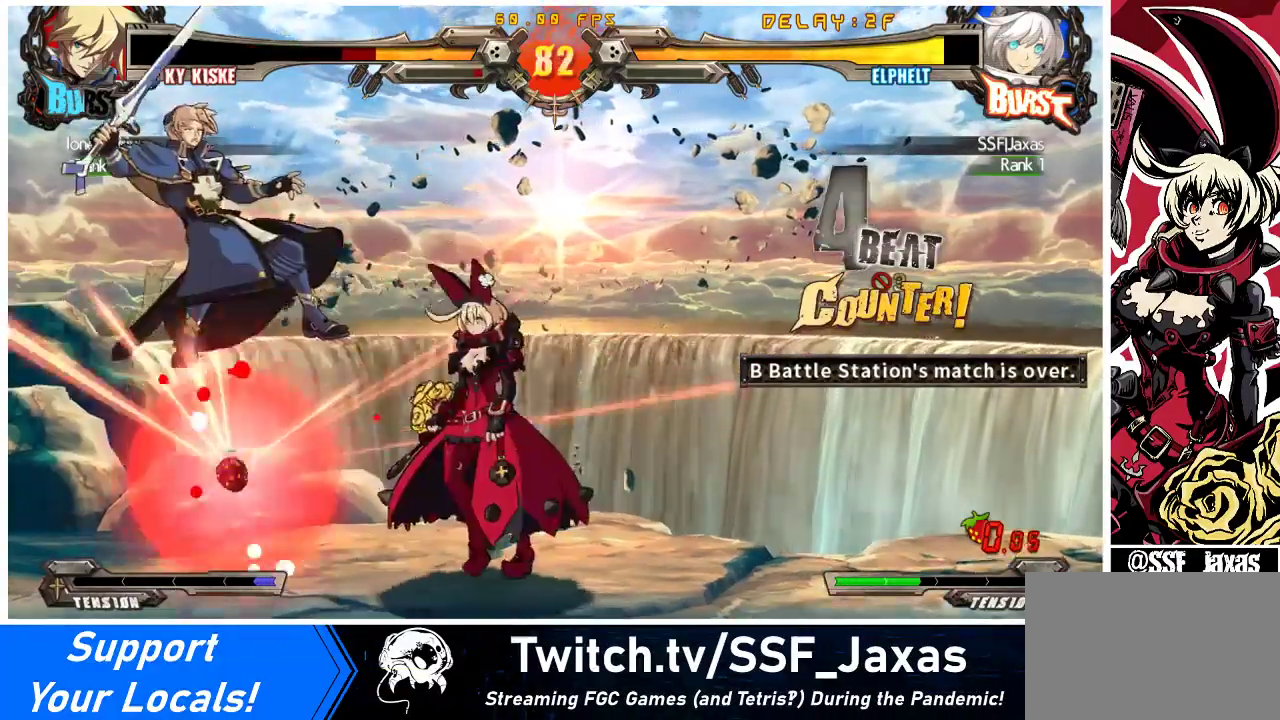
{"buttons": ["R1"], "events": [[367, "R1", "down"], [500, "DPAD_LEFT", "up"]]}